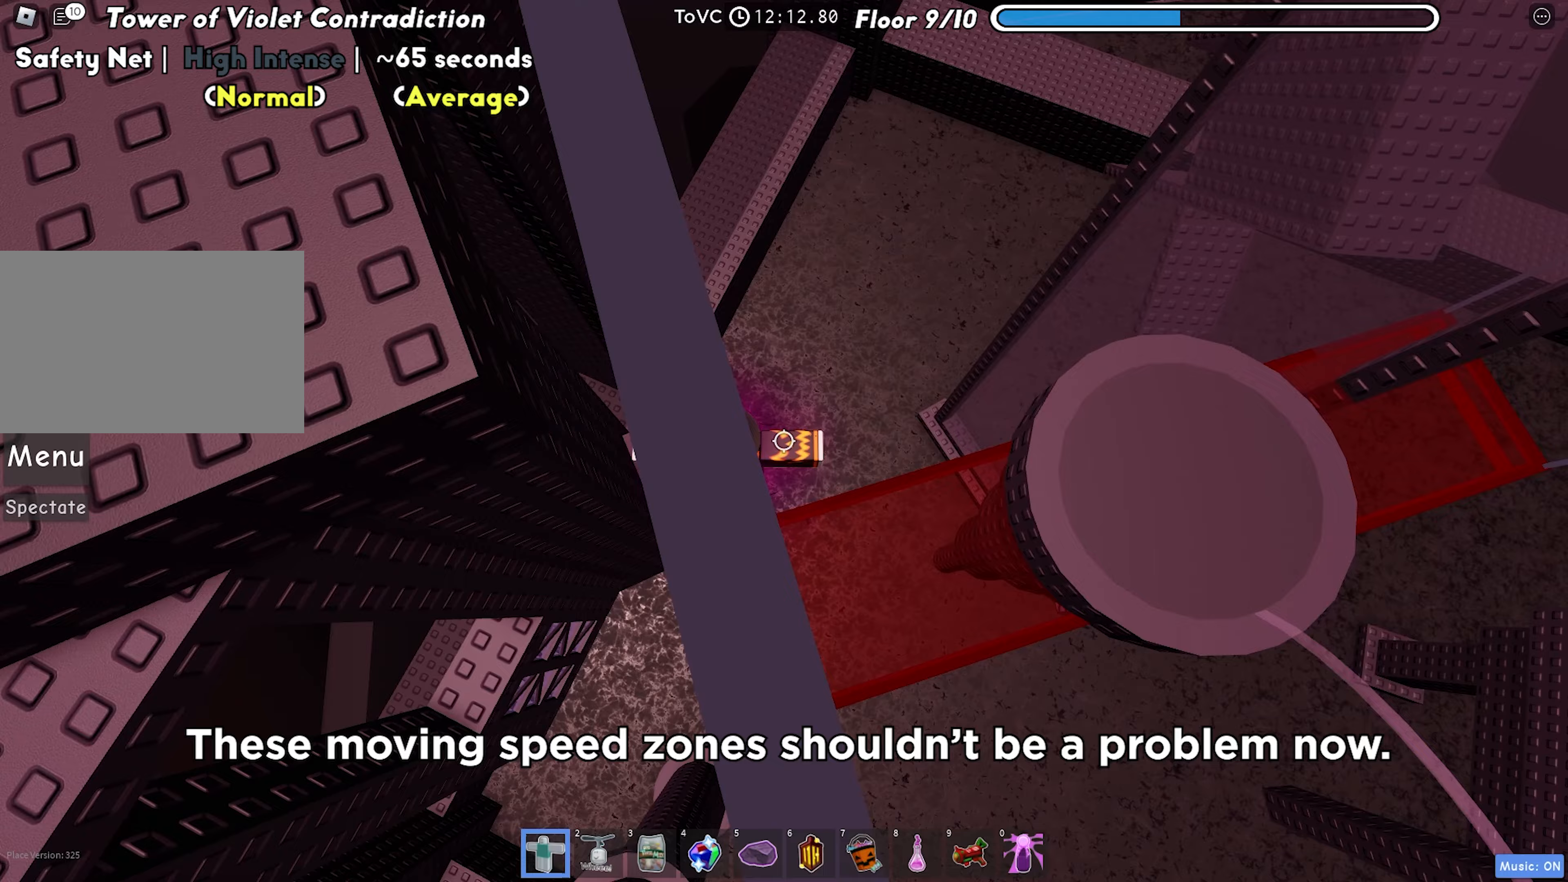
Gameplay with keyboard; each line is a JSON object with the keys held at the frame after it. "events" lists presses ("down") and releases ("up") of "a", "ctrl", "d", "f", "r", "s", "shift", "space", "tab" and "w" between this image and that frame as [ms after this image, input, new state], when the widget could be followed in between. No other keys are recorded. Mouse input is not recorded.
{"keys": ["d"], "events": [[100, "space", "up"]]}
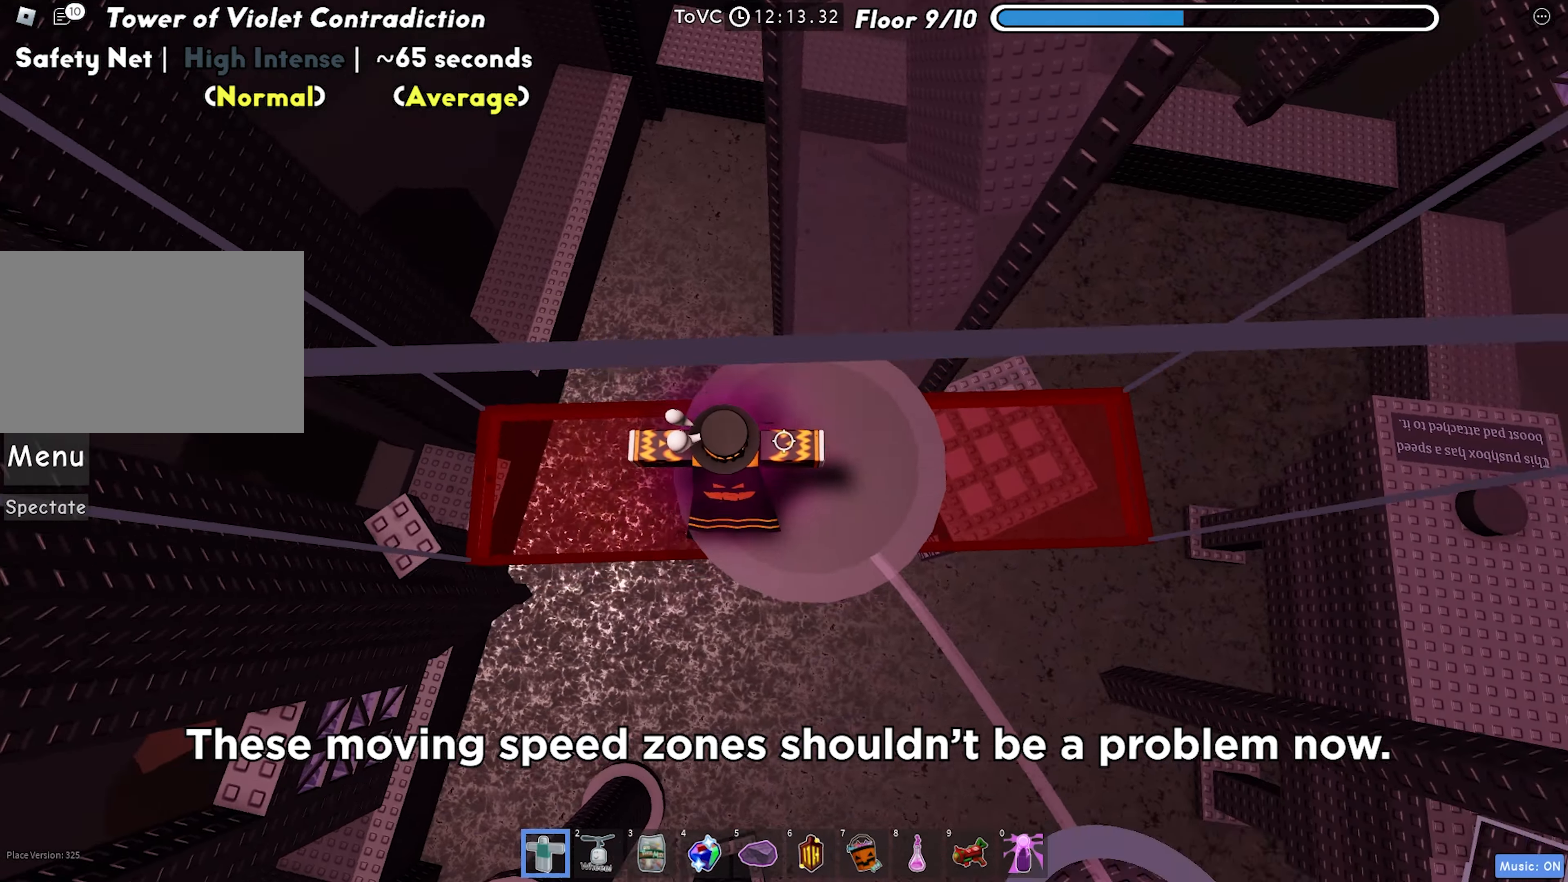
{"keys": [], "events": [[33, "d", "up"], [300, "d", "down"], [300, "w", "down"], [417, "w", "up"], [433, "d", "up"]]}
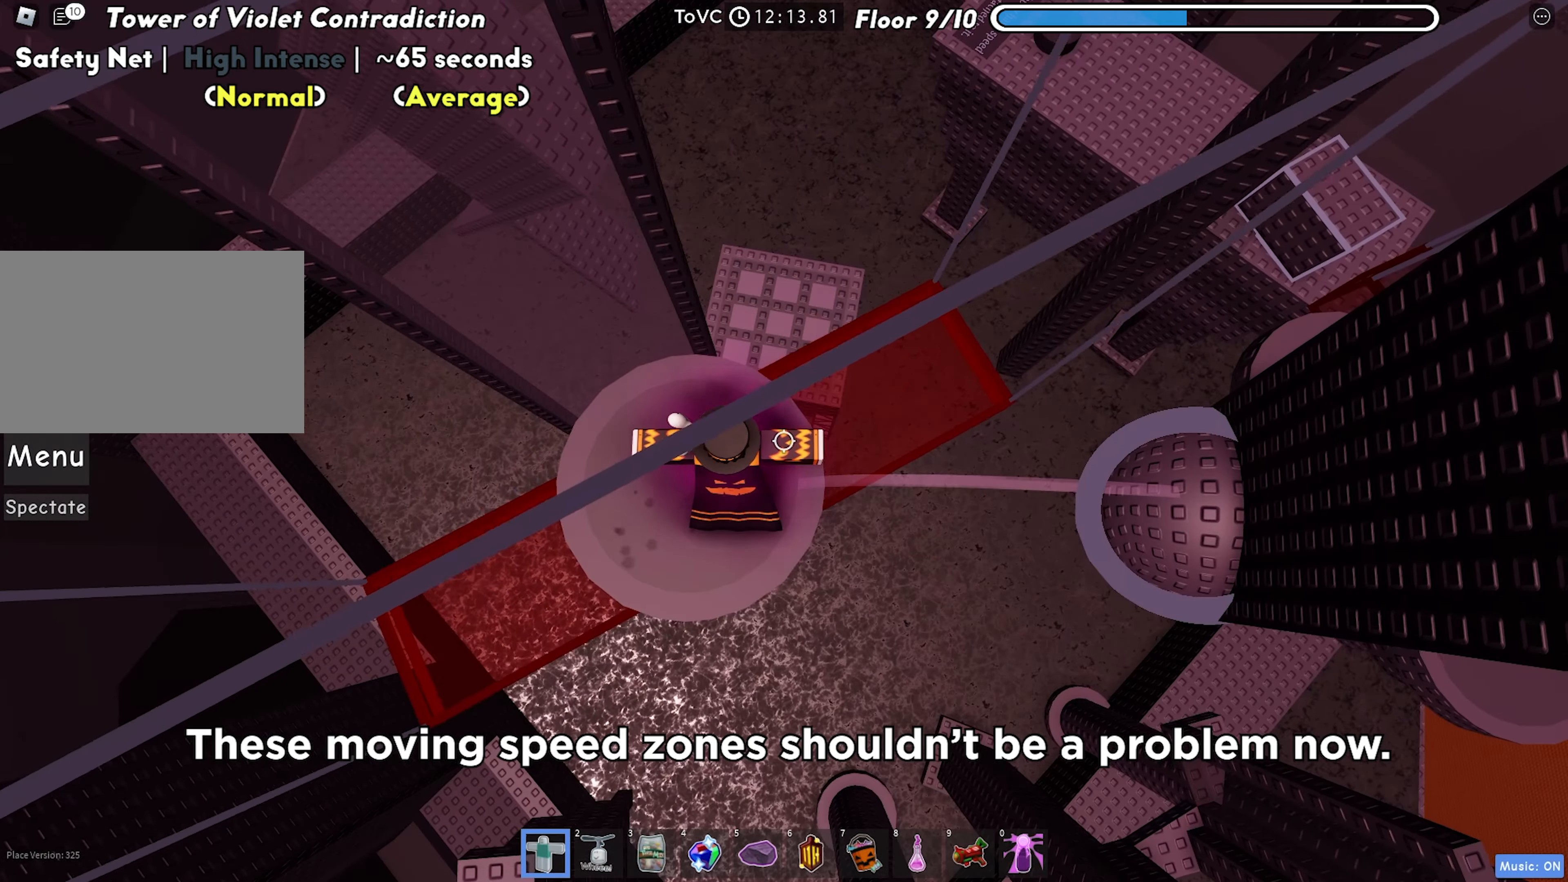
{"keys": ["d"], "events": [[350, "d", "down"]]}
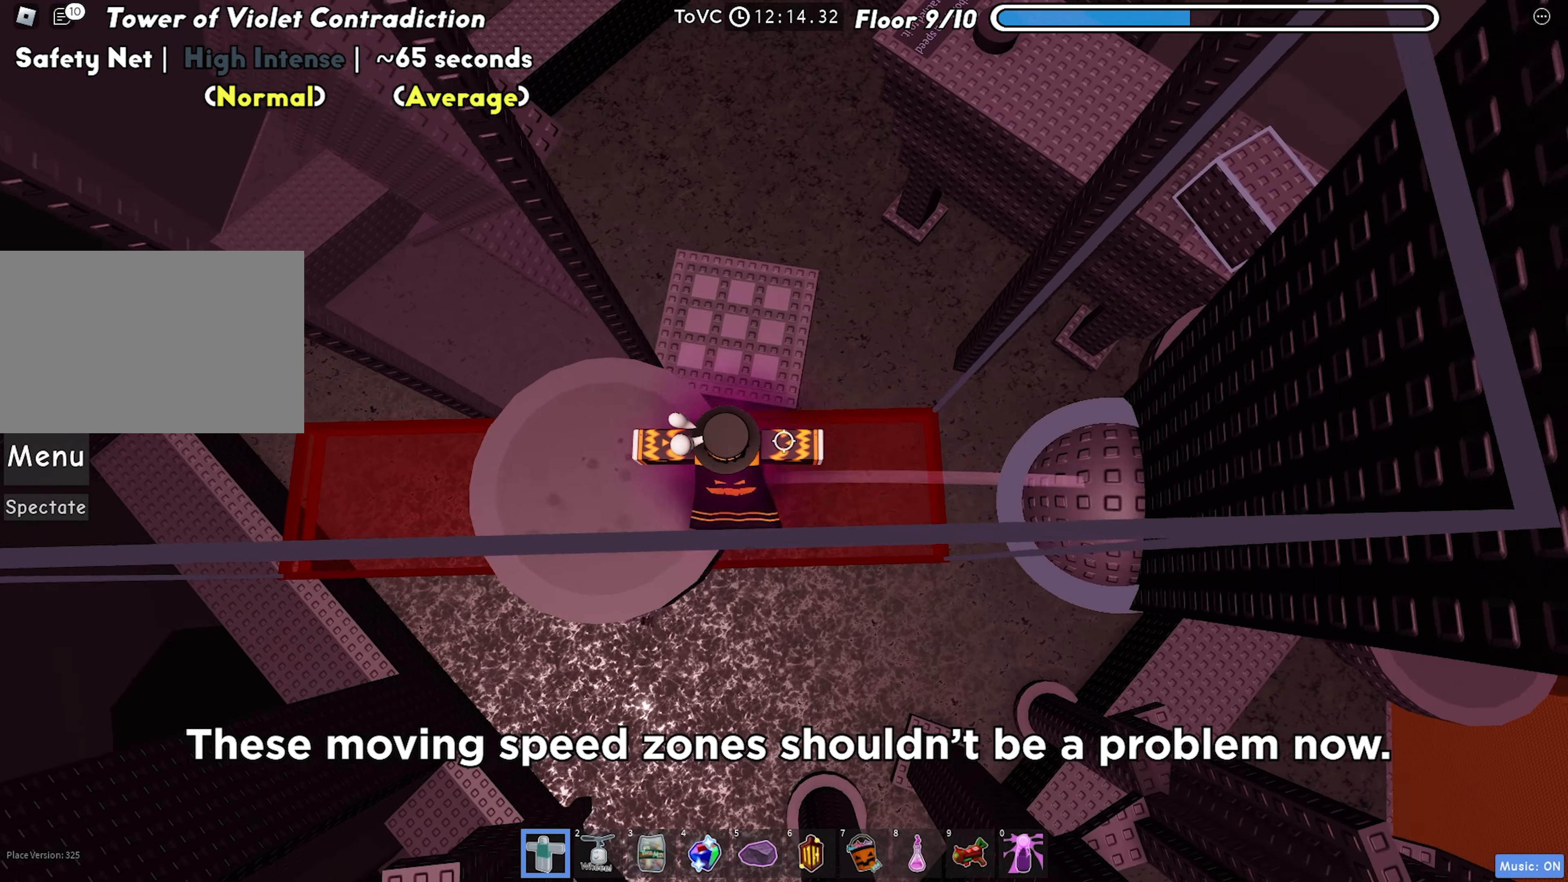
{"keys": ["w"], "events": [[17, "space", "down"], [133, "space", "up"], [417, "w", "down"], [483, "d", "up"]]}
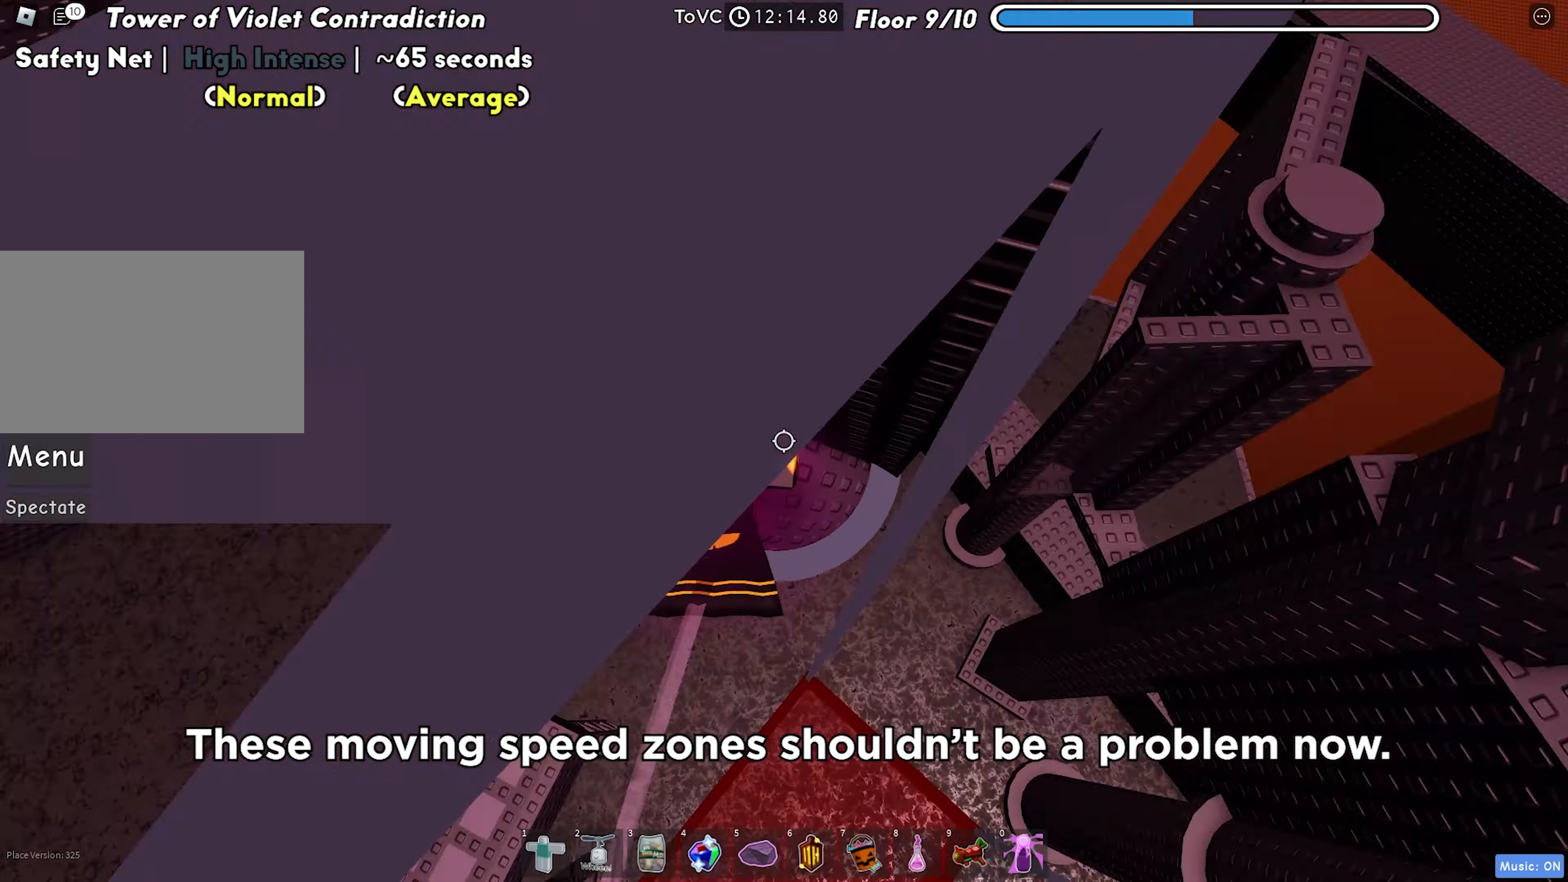
{"keys": [], "events": [[133, "a", "down"], [133, "w", "up"], [250, "a", "up"], [400, "s", "down"], [483, "s", "up"]]}
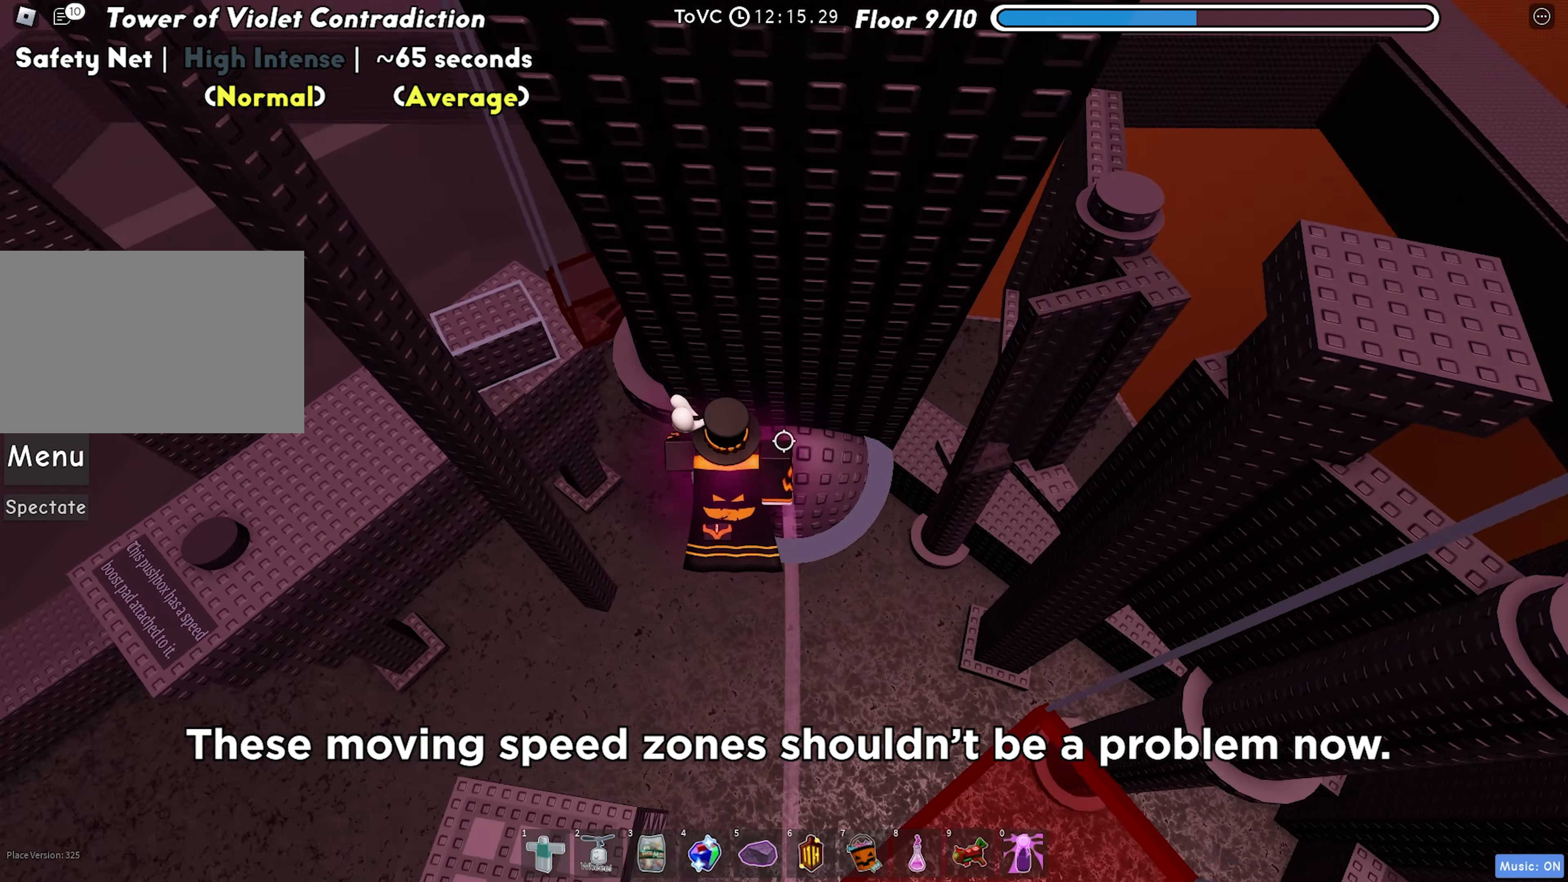
{"keys": ["a"], "events": [[33, "a", "down"], [167, "space", "down"], [250, "space", "up"]]}
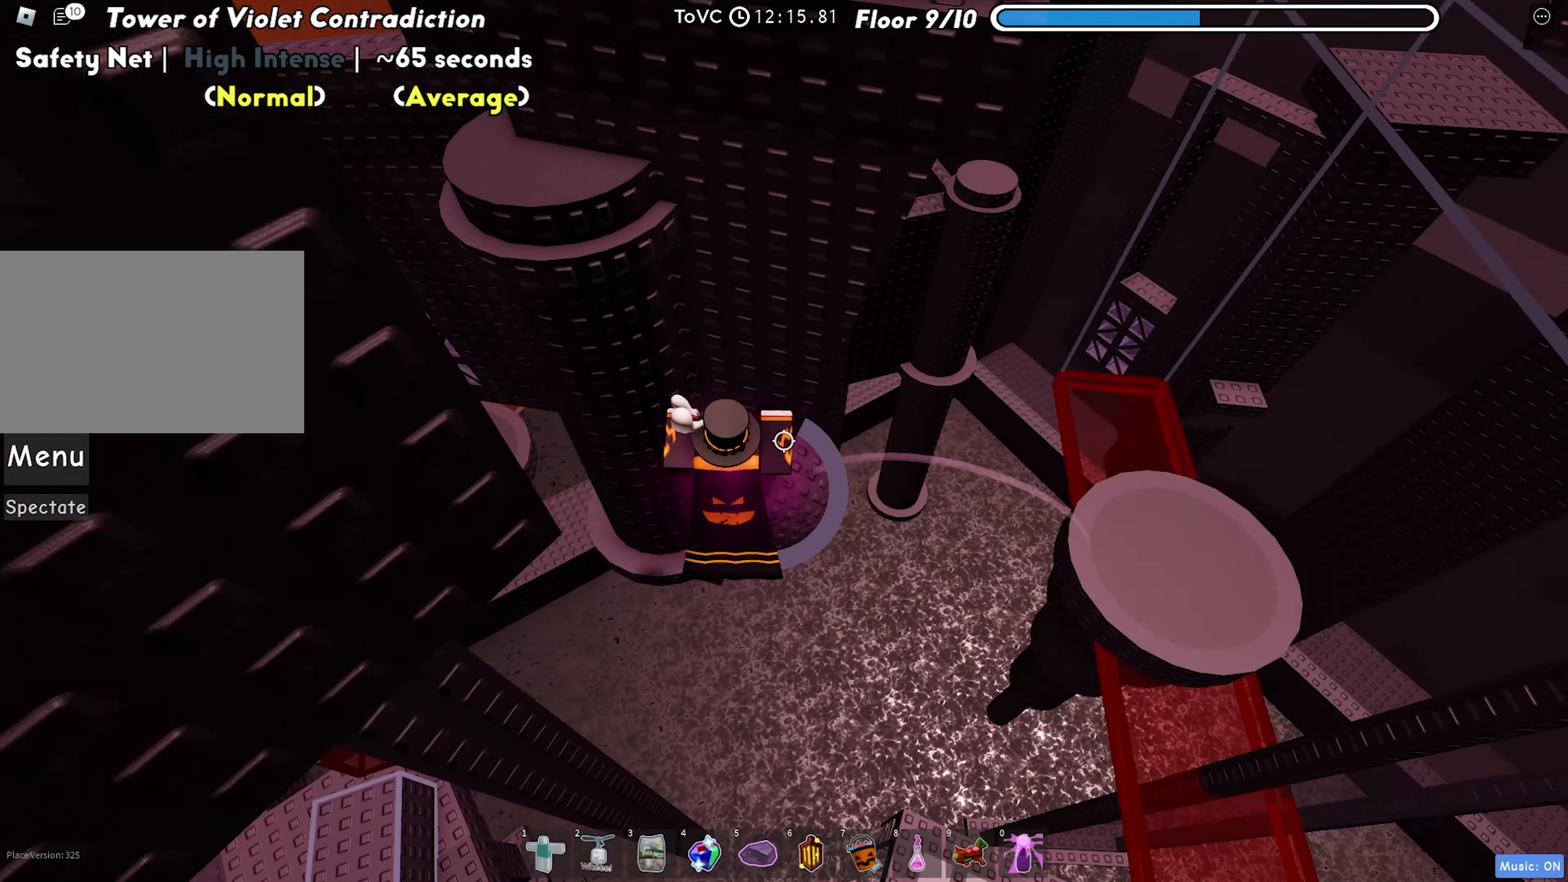
{"keys": ["a", "w"], "events": [[83, "w", "down"]]}
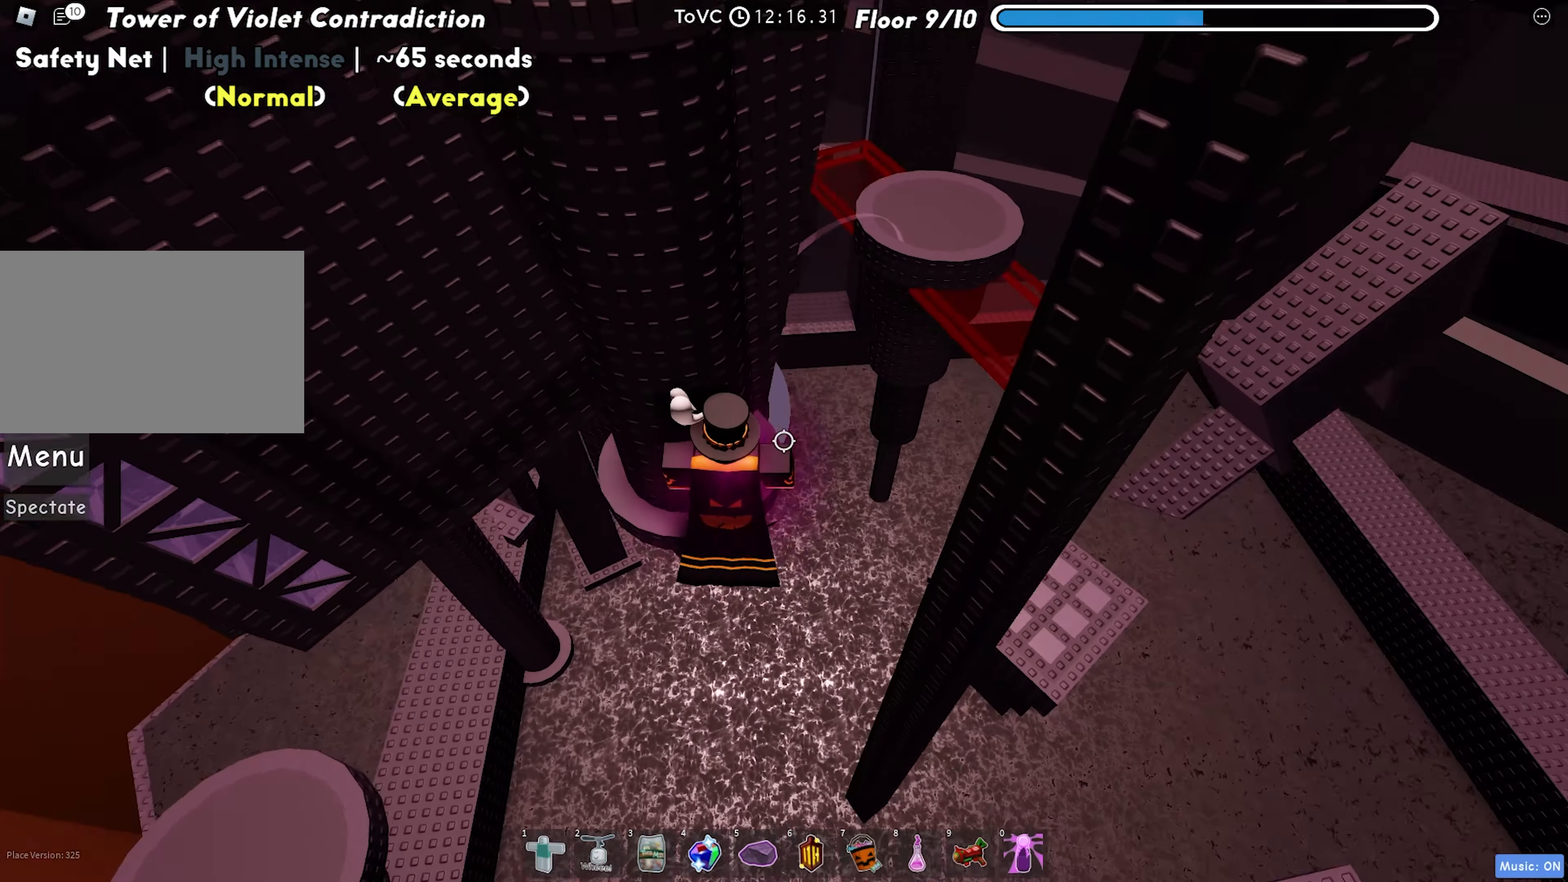
{"keys": ["a"], "events": [[483, "w", "up"]]}
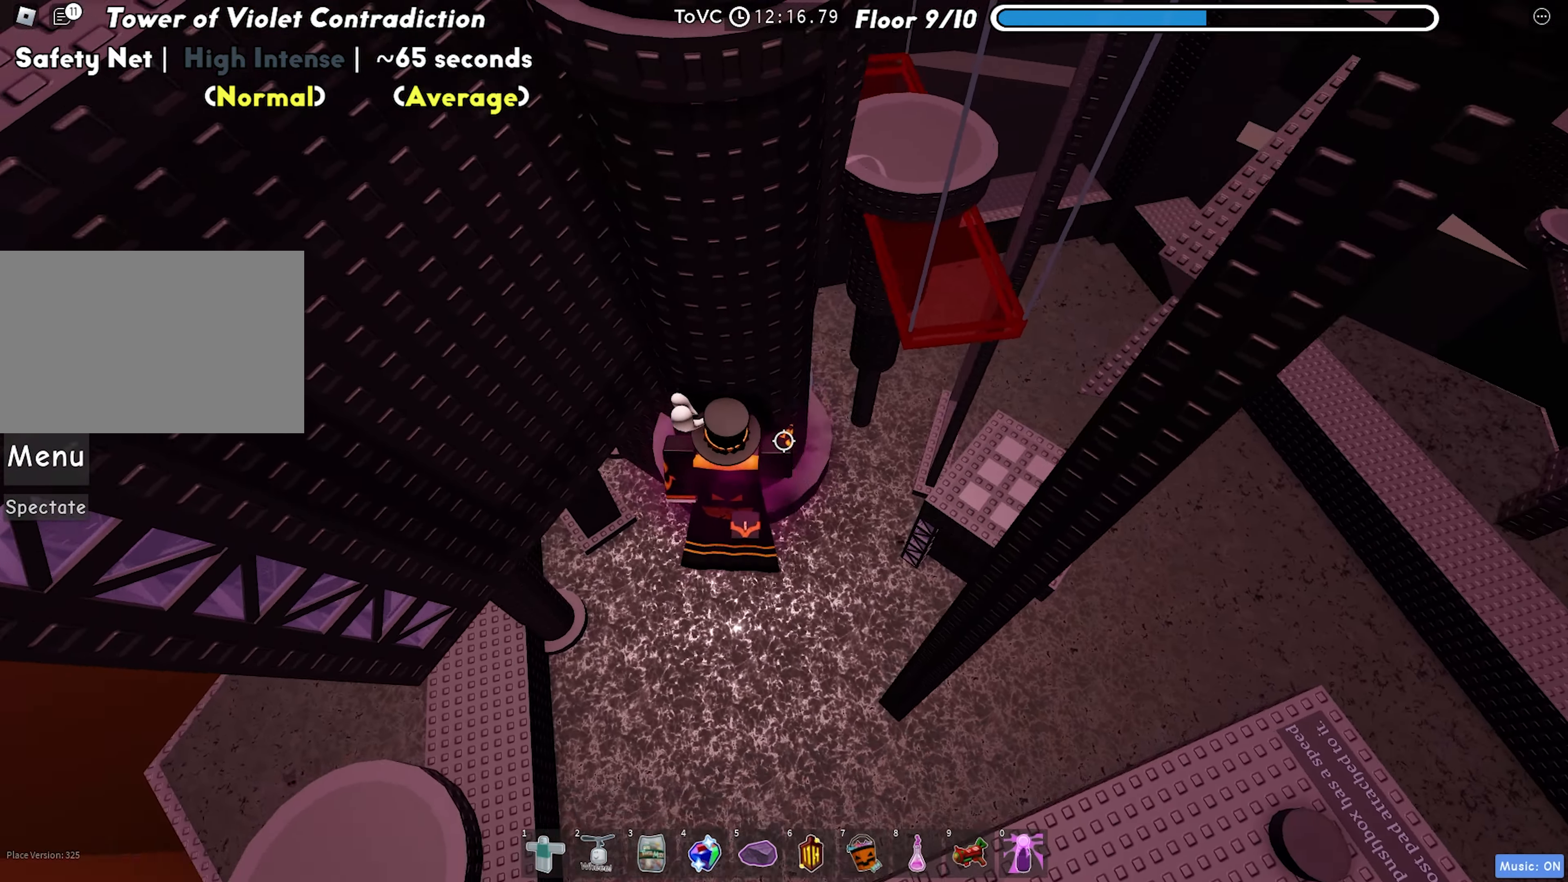
{"keys": ["a", "w"], "events": [[183, "space", "down"], [283, "space", "up"], [500, "w", "down"]]}